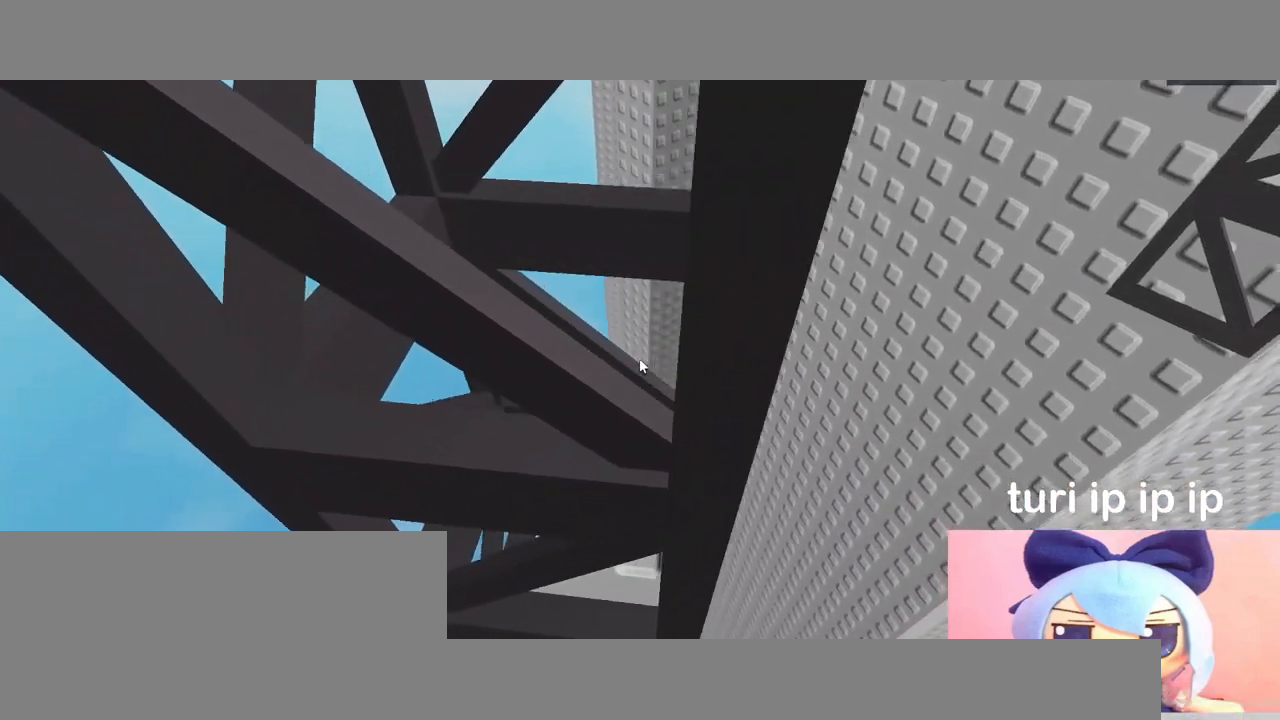
Gameplay with keyboard and mouse; each line is a JSON object with the keys and mouse buttons held at the frame after it. "events" lists presses ("down") and releases ("up") of "a", "ctrl", "d", "e", "q", "s", "shift", "space", "w", "mouse_left", "mouse_wheel", "mouse_right", "mouse_mb4" and "mouse_mb5" between this image and that frame as [ms after this image, input, new state], when the widget could be followed in between. "mouse_left", "mouse_wheel", "mouse_right", "mouse_mb4", "mouse_mb5" = the "left", "wheel", "right", "mb4", "mb5" buttons of the "mouse" list. No other keys are recorded. "wheel" means that the mouse wheel is clicked or scrolled. Mouse movement is not recorded.
{"keys": ["a", "space", "w"], "mouse": ["right"], "events": []}
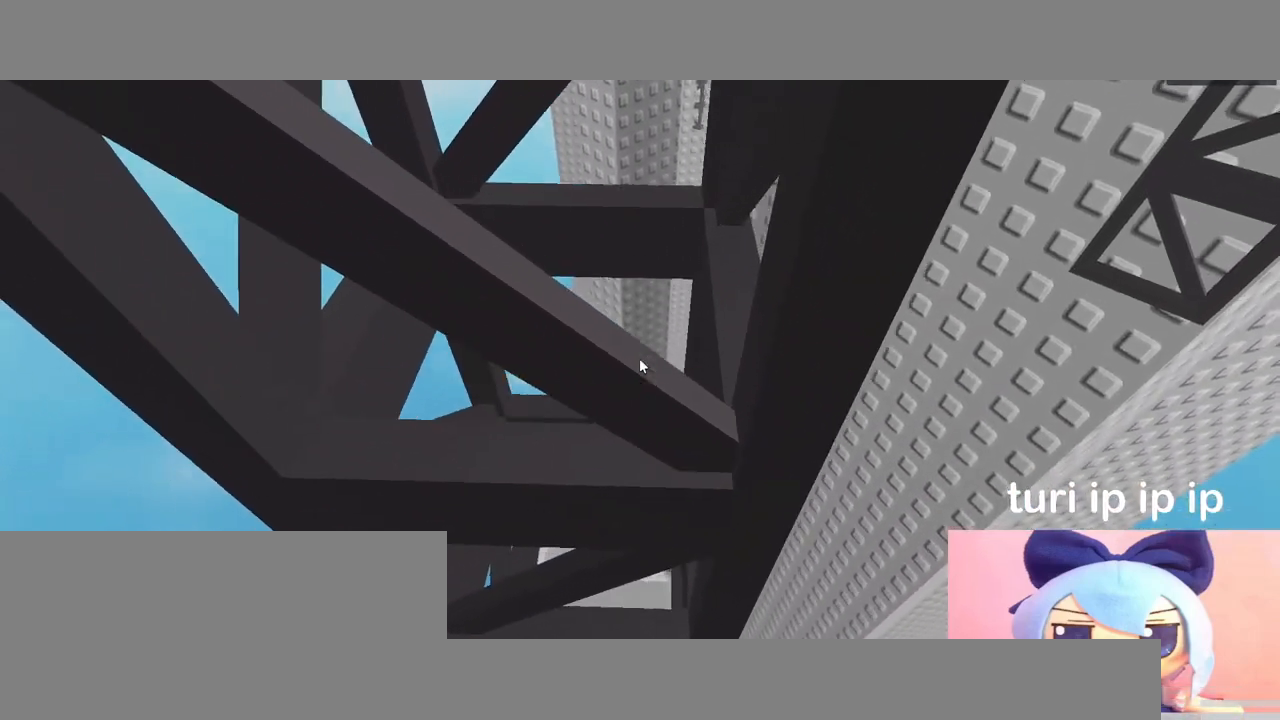
{"keys": ["w"], "mouse": [], "events": [[17, "space", "up"], [50, "a", "up"], [50, "mouse_right", "up"], [100, "w", "up"], [183, "w", "down"], [283, "w", "up"], [333, "w", "down"], [383, "w", "up"], [417, "w", "down"], [450, "w", "up"], [500, "w", "down"]]}
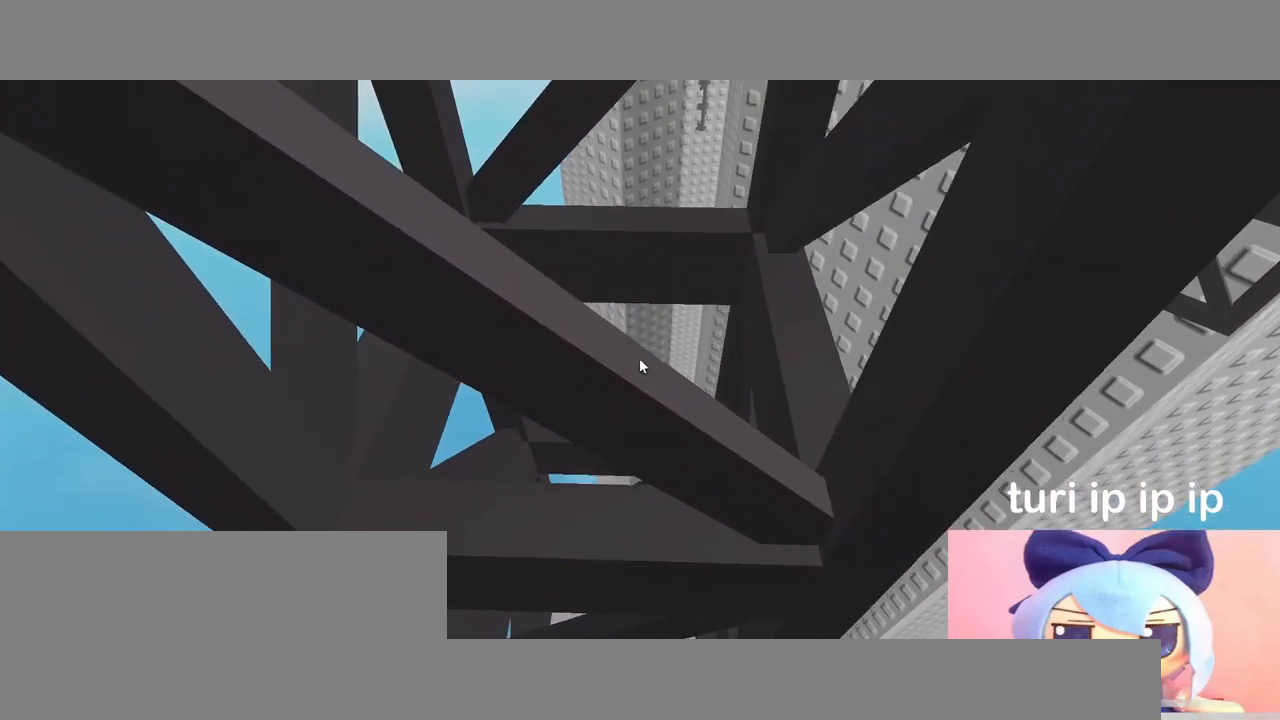
{"keys": [], "mouse": [], "events": [[67, "w", "up"], [100, "w", "down"], [133, "w", "up"], [183, "w", "down"], [217, "w", "up"], [267, "w", "down"], [300, "w", "up"], [350, "w", "down"], [383, "w", "up"], [450, "w", "down"], [483, "w", "up"]]}
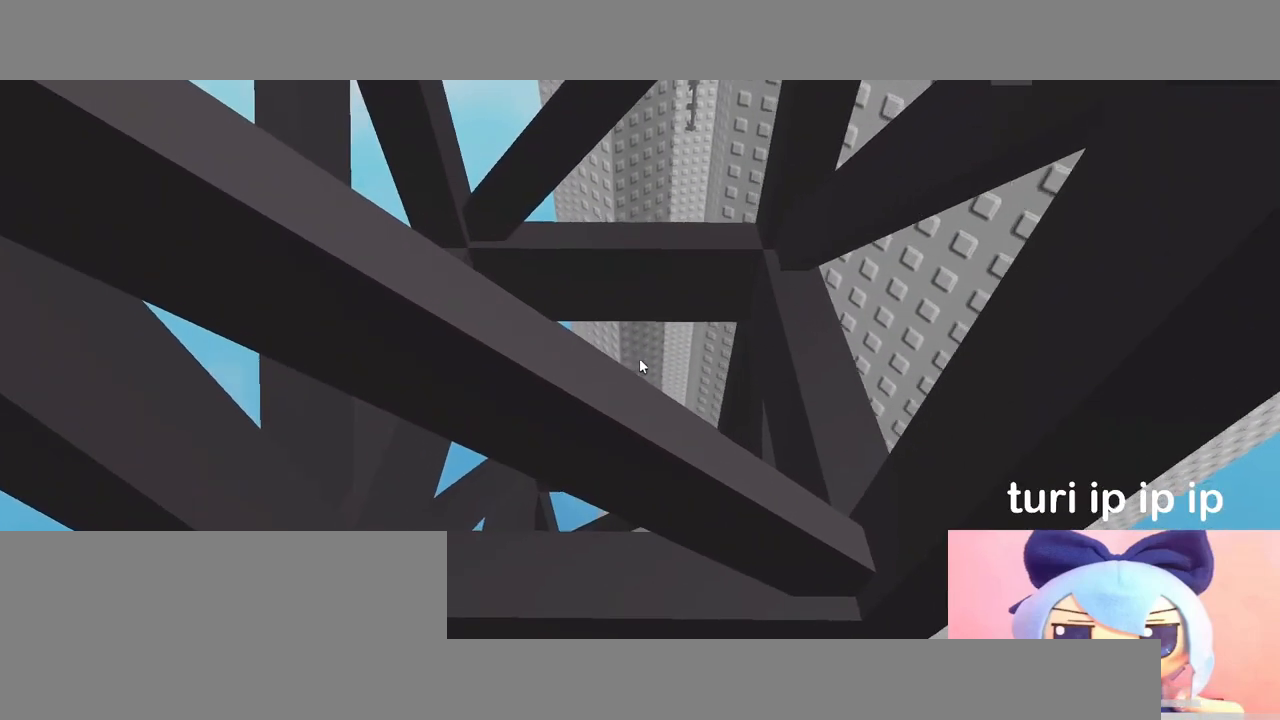
{"keys": [], "mouse": [], "events": [[33, "w", "down"], [67, "w", "up"], [117, "w", "down"], [150, "w", "up"], [200, "w", "down"], [233, "w", "up"], [283, "w", "down"], [317, "w", "up"], [383, "w", "down"], [400, "w", "up"], [467, "w", "down"], [500, "w", "up"]]}
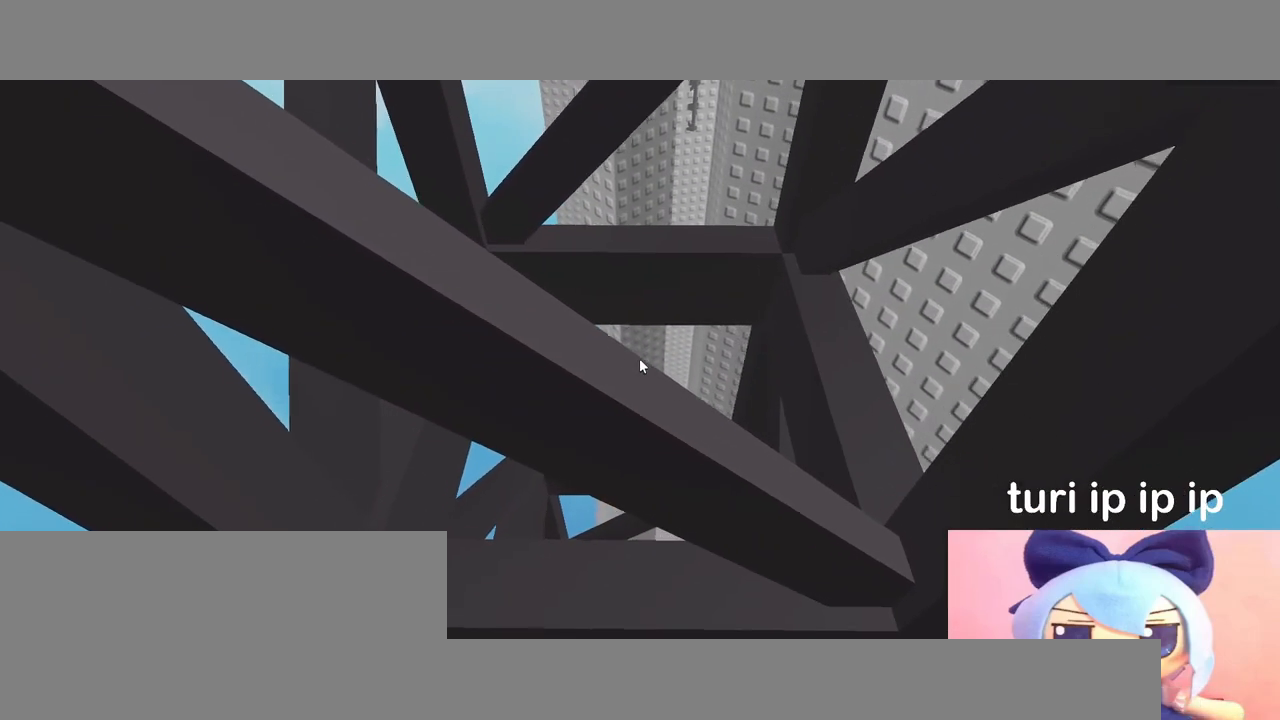
{"keys": ["w"], "mouse": [], "events": [[50, "w", "down"], [83, "w", "up"], [133, "w", "down"], [183, "w", "up"], [233, "w", "down"], [267, "w", "up"], [317, "w", "down"], [350, "w", "up"], [400, "w", "down"], [450, "w", "up"], [483, "w", "down"]]}
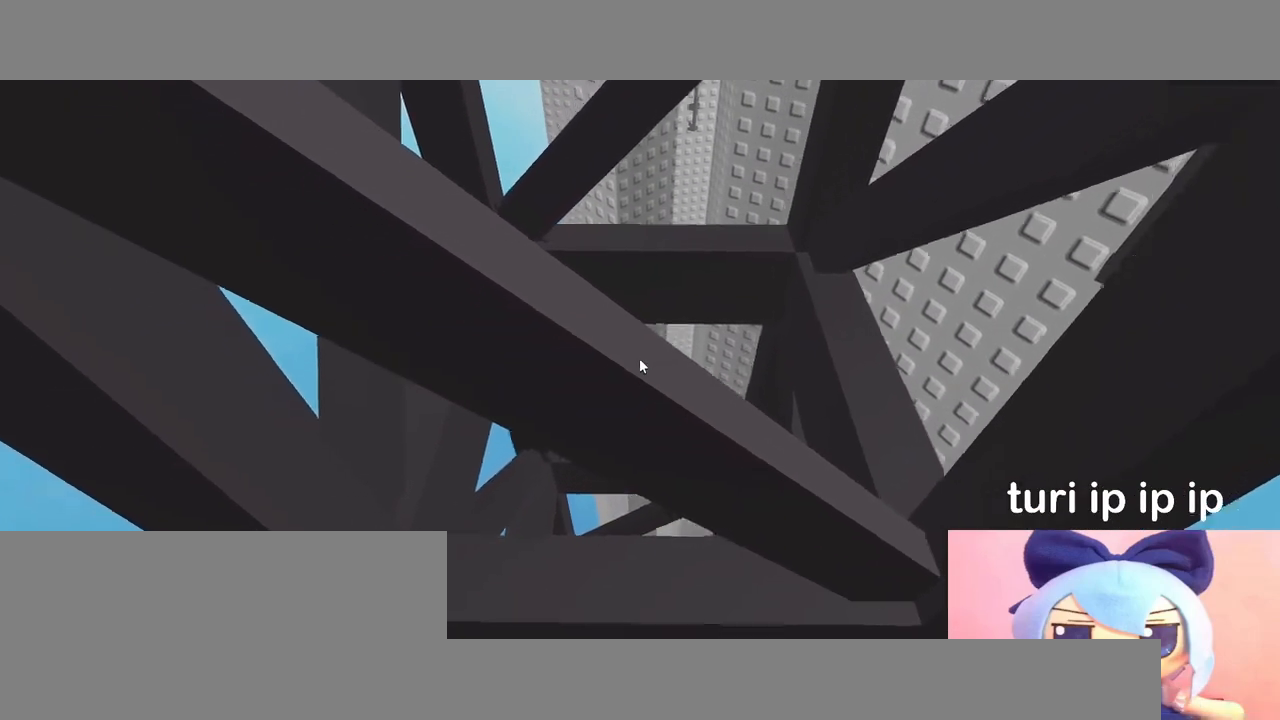
{"keys": ["w"], "mouse": [], "events": [[17, "w", "up"], [83, "w", "down"], [117, "w", "up"], [167, "w", "down"], [200, "w", "up"], [233, "w", "down"], [283, "w", "up"], [333, "w", "down"], [367, "w", "up"], [417, "w", "down"], [450, "w", "up"], [500, "w", "down"]]}
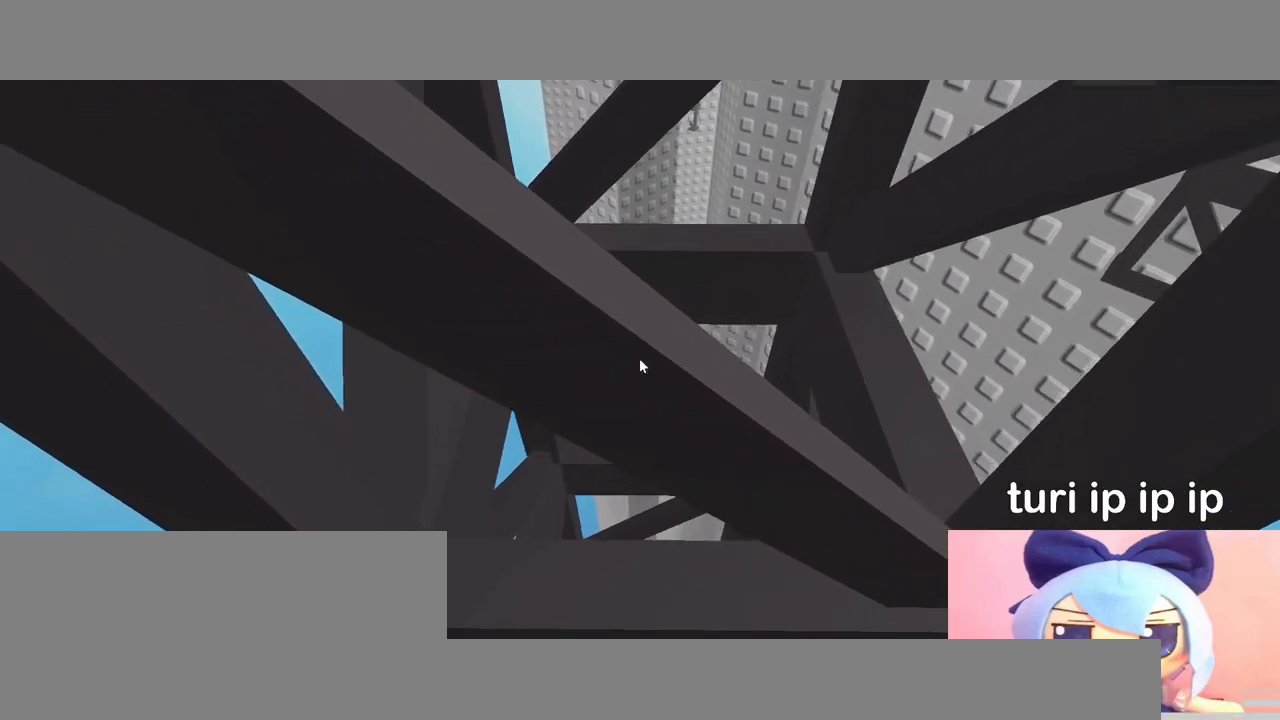
{"keys": [], "mouse": [], "events": [[33, "w", "up"], [83, "w", "down"], [117, "w", "up"], [167, "w", "down"], [217, "w", "up"], [250, "w", "down"], [283, "w", "up"], [333, "w", "down"], [383, "w", "up"], [433, "w", "down"], [467, "w", "up"]]}
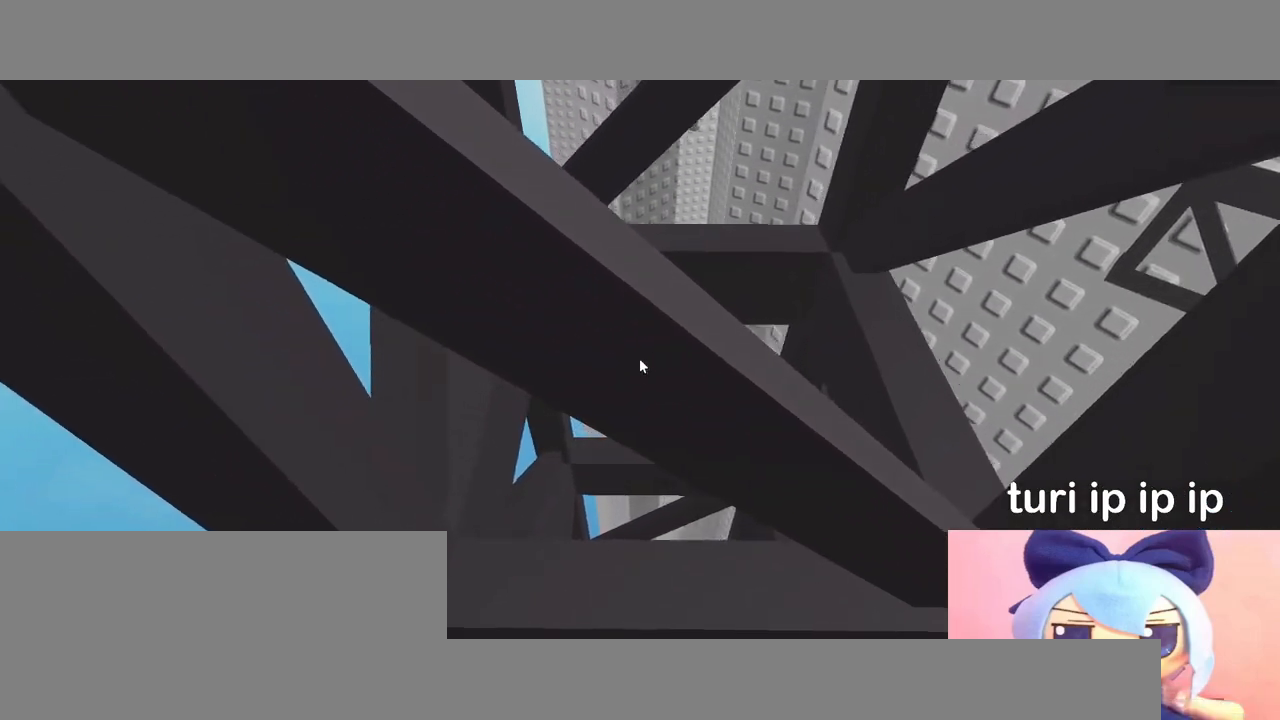
{"keys": [], "mouse": [], "events": [[17, "w", "down"], [50, "w", "up"], [100, "w", "down"], [150, "w", "up"], [183, "w", "down"], [217, "w", "up"], [267, "w", "down"], [300, "w", "up"], [350, "w", "down"], [383, "w", "up"], [433, "w", "down"], [467, "w", "up"]]}
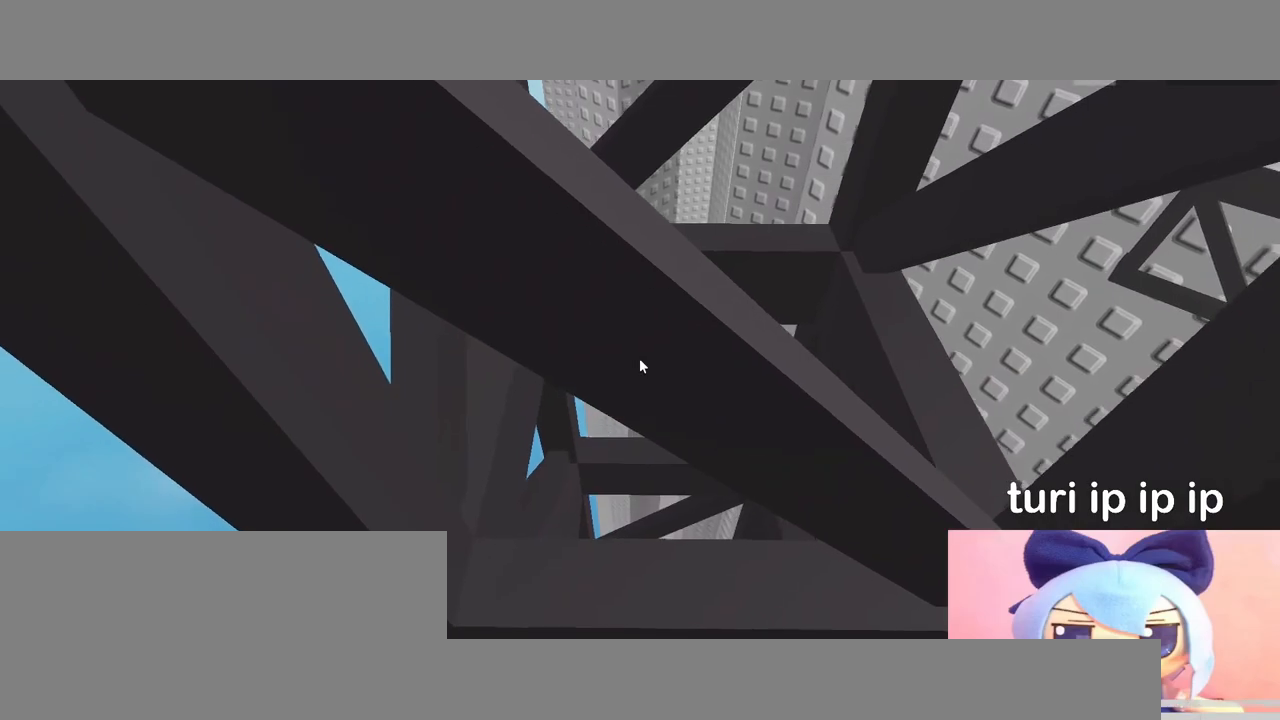
{"keys": [], "mouse": [], "events": [[33, "w", "down"], [50, "w", "up"], [100, "w", "down"], [133, "w", "up"], [200, "w", "down"], [217, "w", "up"], [283, "w", "down"], [300, "w", "up"], [367, "w", "down"], [400, "w", "up"], [467, "w", "down"], [483, "w", "up"]]}
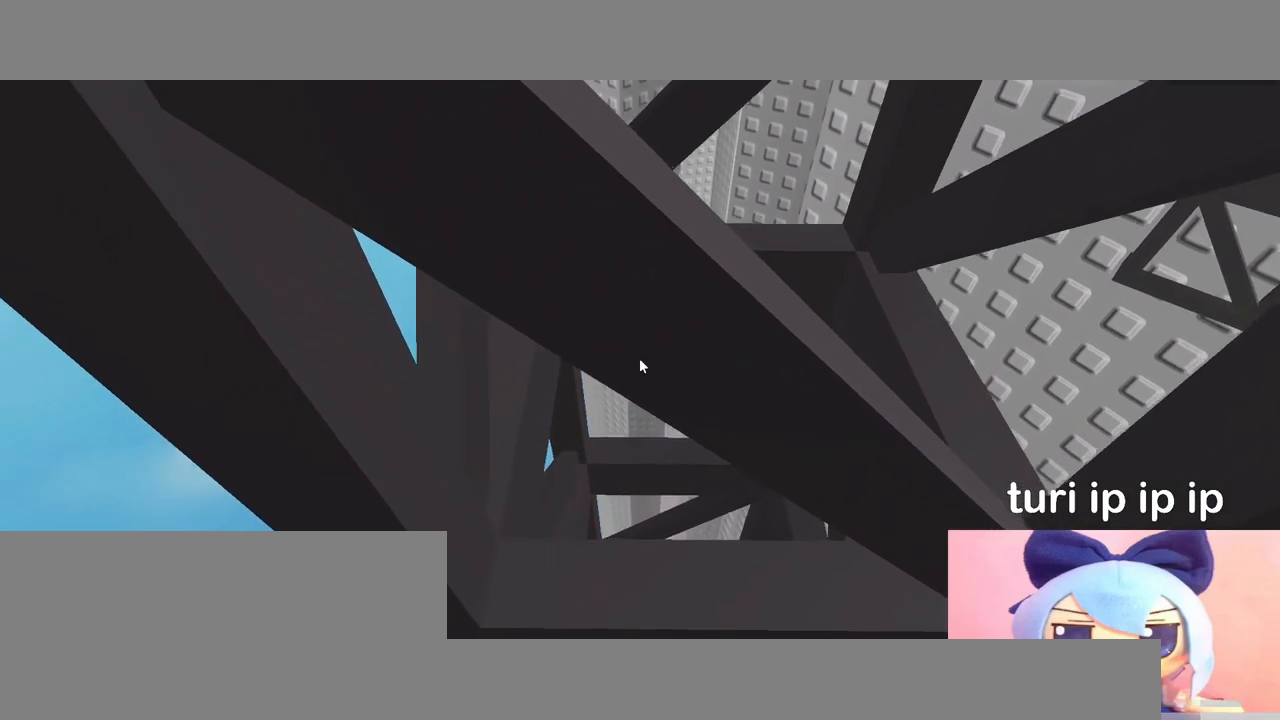
{"keys": ["w"], "mouse": [], "events": [[50, "w", "down"], [83, "w", "up"], [133, "w", "down"], [167, "w", "up"], [233, "w", "down"], [250, "w", "up"], [317, "w", "down"], [350, "w", "up"], [400, "w", "down"], [433, "w", "up"], [500, "w", "down"]]}
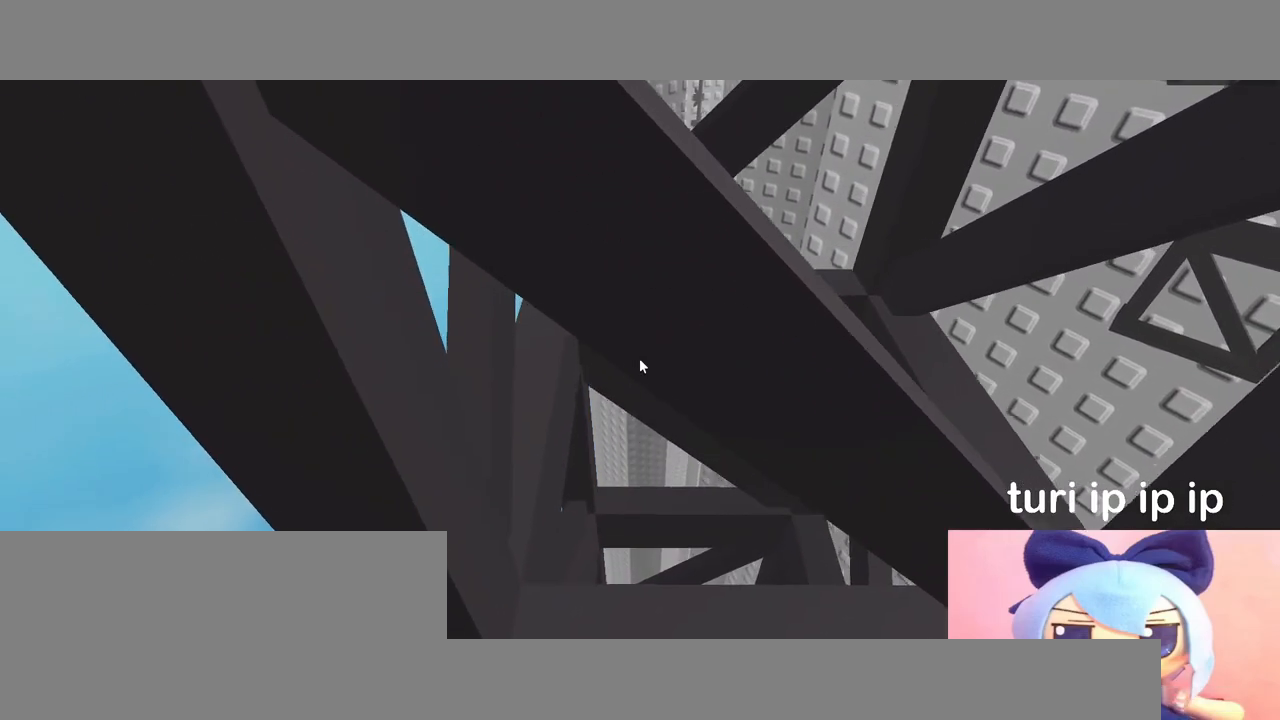
{"keys": [], "mouse": [], "events": [[33, "w", "up"], [83, "w", "down"], [117, "w", "up"], [167, "w", "down"], [200, "w", "up"], [267, "w", "down"], [300, "w", "up"], [350, "w", "down"], [383, "w", "up"], [450, "w", "down"], [483, "w", "up"]]}
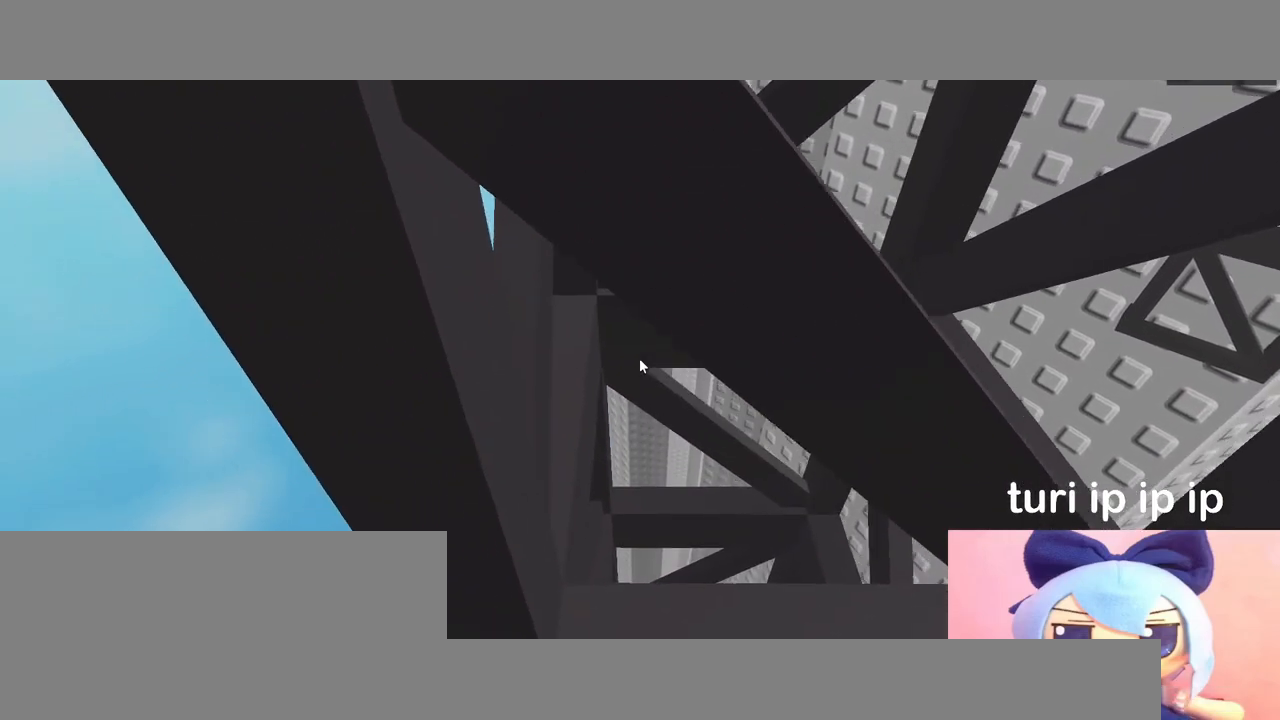
{"keys": ["w"], "mouse": [], "events": [[133, "w", "down"], [167, "w", "up"], [217, "w", "down"], [250, "w", "up"], [317, "w", "down"], [350, "w", "up"], [417, "w", "down"], [433, "w", "up"], [500, "w", "down"]]}
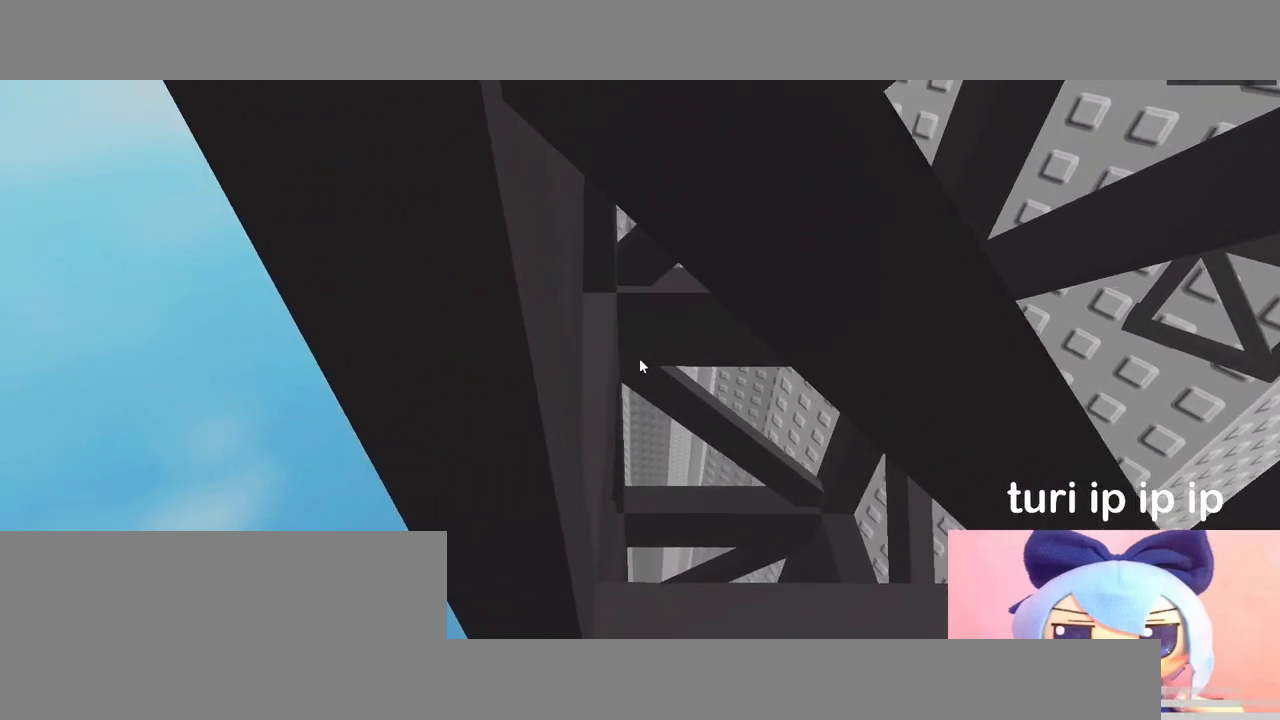
{"keys": [], "mouse": [], "events": [[33, "w", "up"], [83, "w", "down"], [117, "w", "up"], [183, "w", "down"], [233, "w", "up"], [283, "w", "down"], [300, "w", "up"], [367, "w", "down"], [417, "w", "up"], [467, "w", "down"], [483, "w", "up"]]}
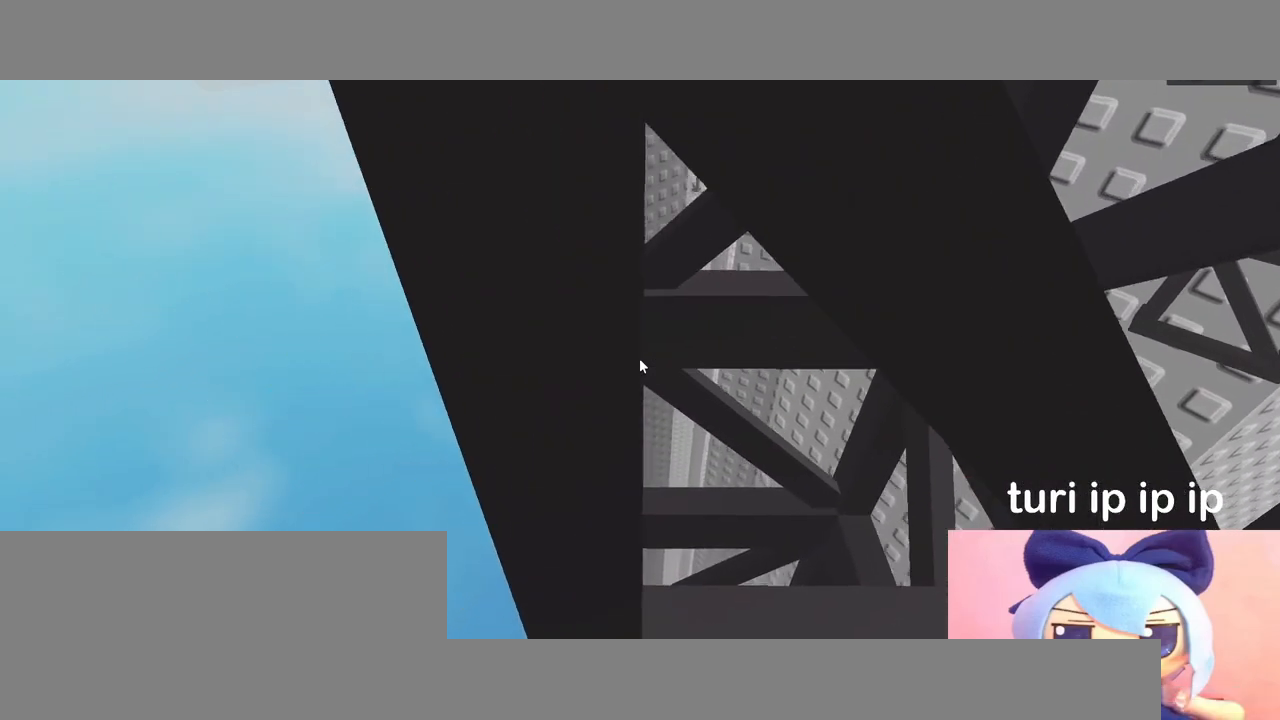
{"keys": [], "mouse": [], "events": [[33, "a", "down"], [33, "space", "down"], [33, "w", "down"], [50, "a", "up"], [83, "space", "up"], [100, "w", "up"], [367, "space", "down"], [433, "space", "up"]]}
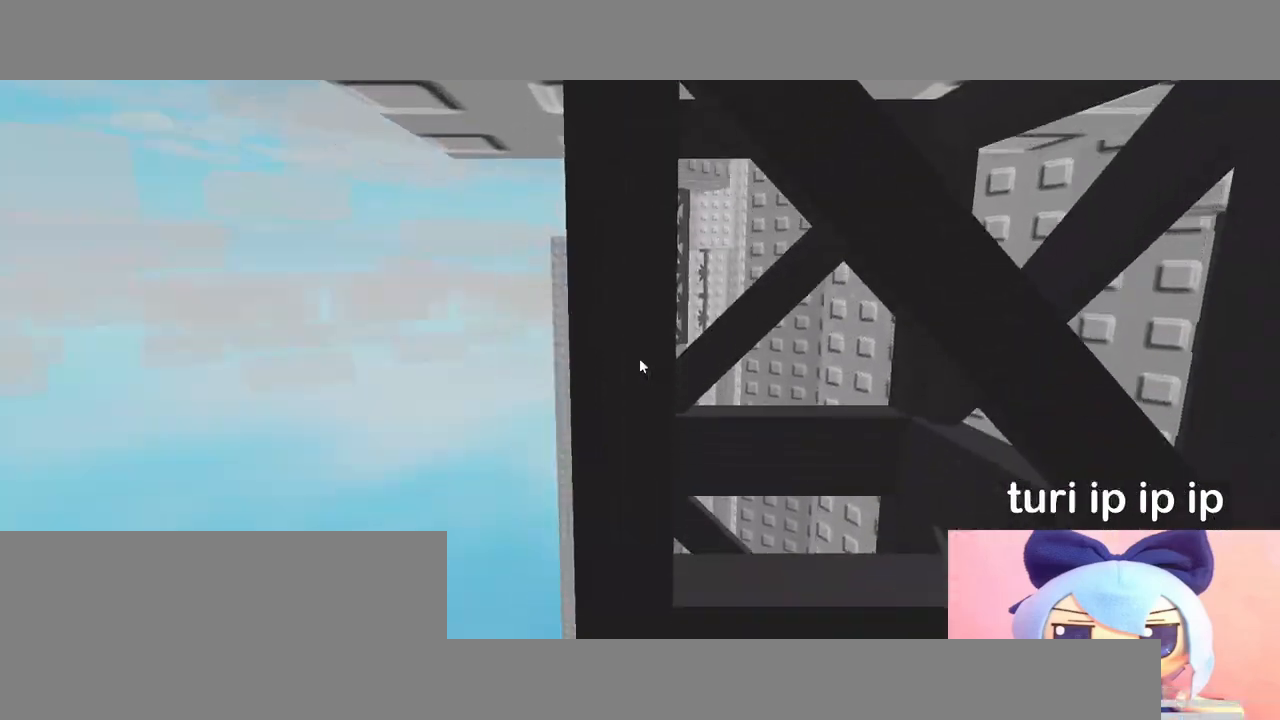
{"keys": ["d"], "mouse": ["right"], "events": [[117, "mouse_right", "down"], [283, "d", "down"], [400, "d", "up"], [483, "d", "down"]]}
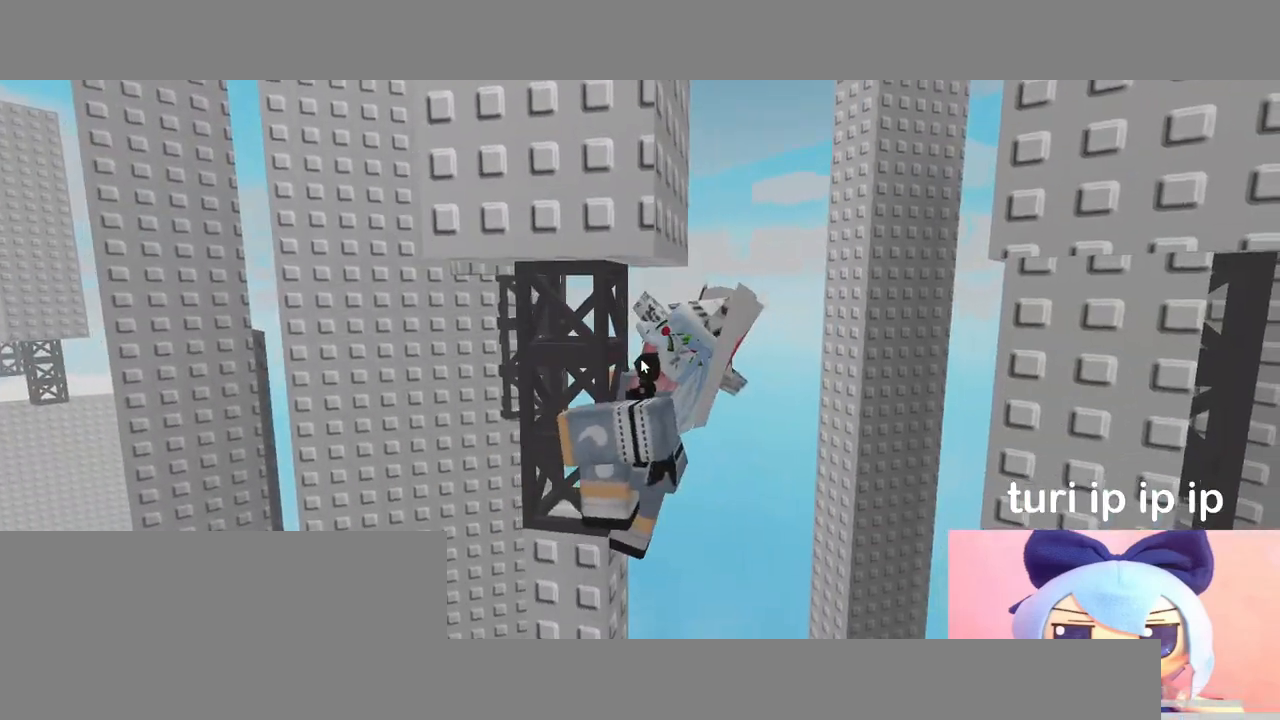
{"keys": [], "mouse": ["right"], "events": [[67, "d", "up"]]}
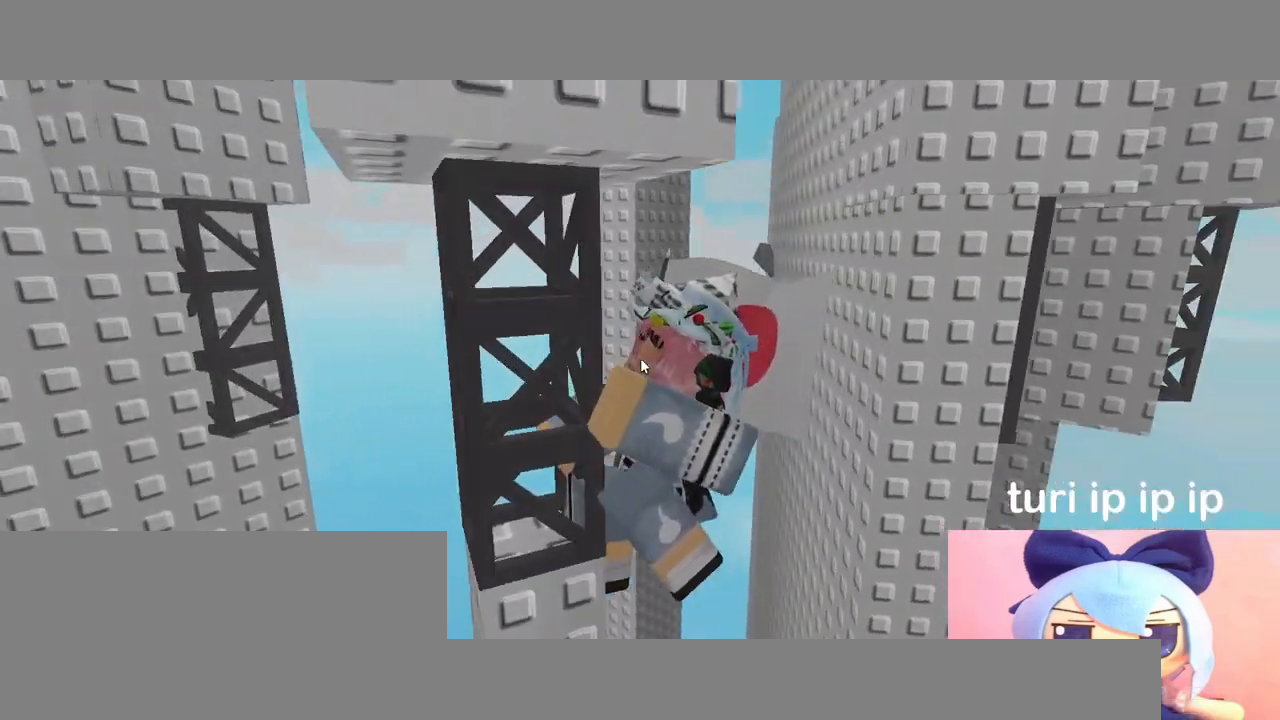
{"keys": ["d", "space", "w"], "mouse": ["right"], "events": [[267, "d", "down"], [267, "shift", "down"], [283, "w", "down"], [350, "space", "down"], [417, "shift", "up"]]}
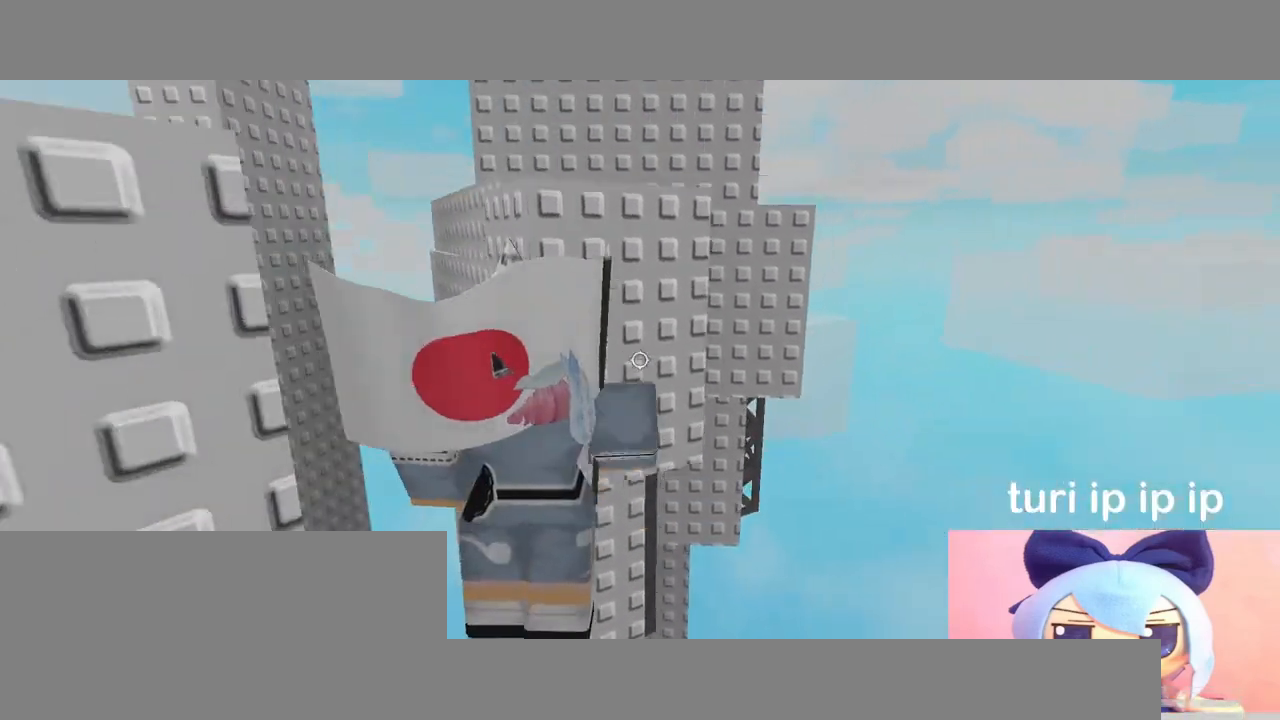
{"keys": ["w"], "mouse": ["right"], "events": [[183, "space", "up"], [367, "d", "up"]]}